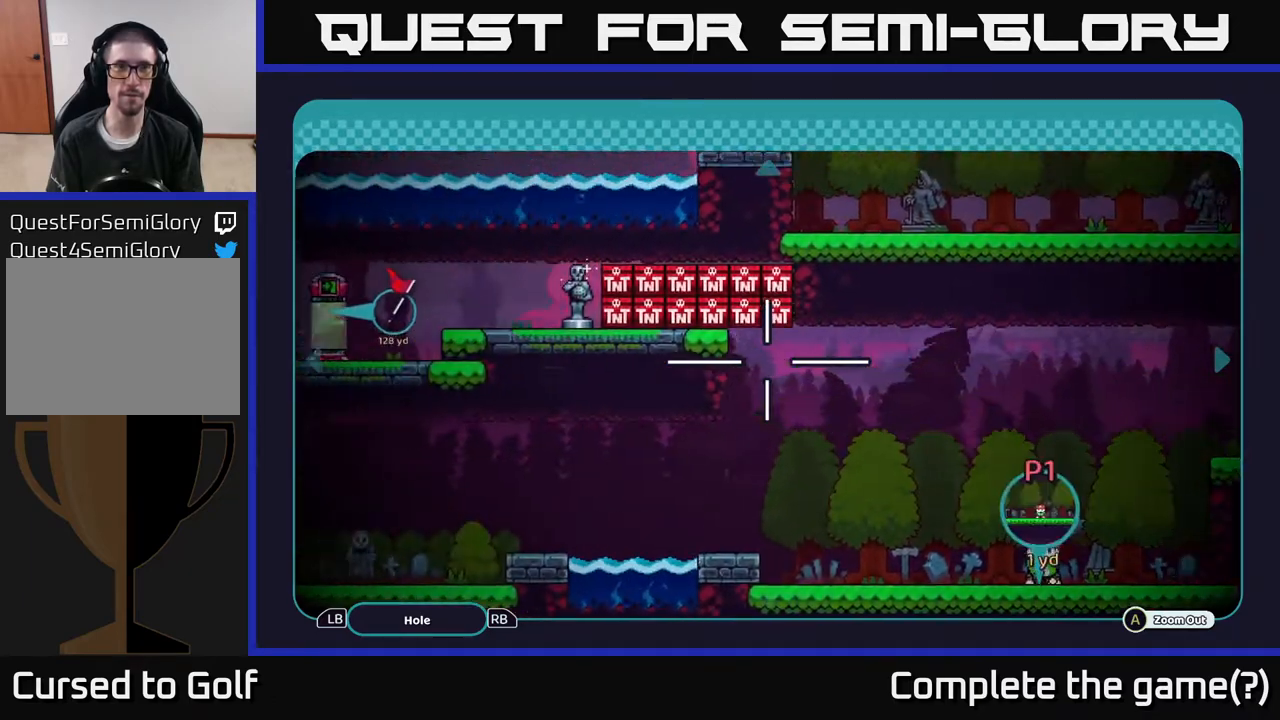
Gameplay with a controller (Xbox layout); each line is a JSON object with the inputs held at the frame after it. "events" lists button and stick changes between this image and that frame as [ms after this image, input, new state], when the widget could be followed in between.
{"buttons": [], "left_stick": "left", "right_stick": "center", "events": []}
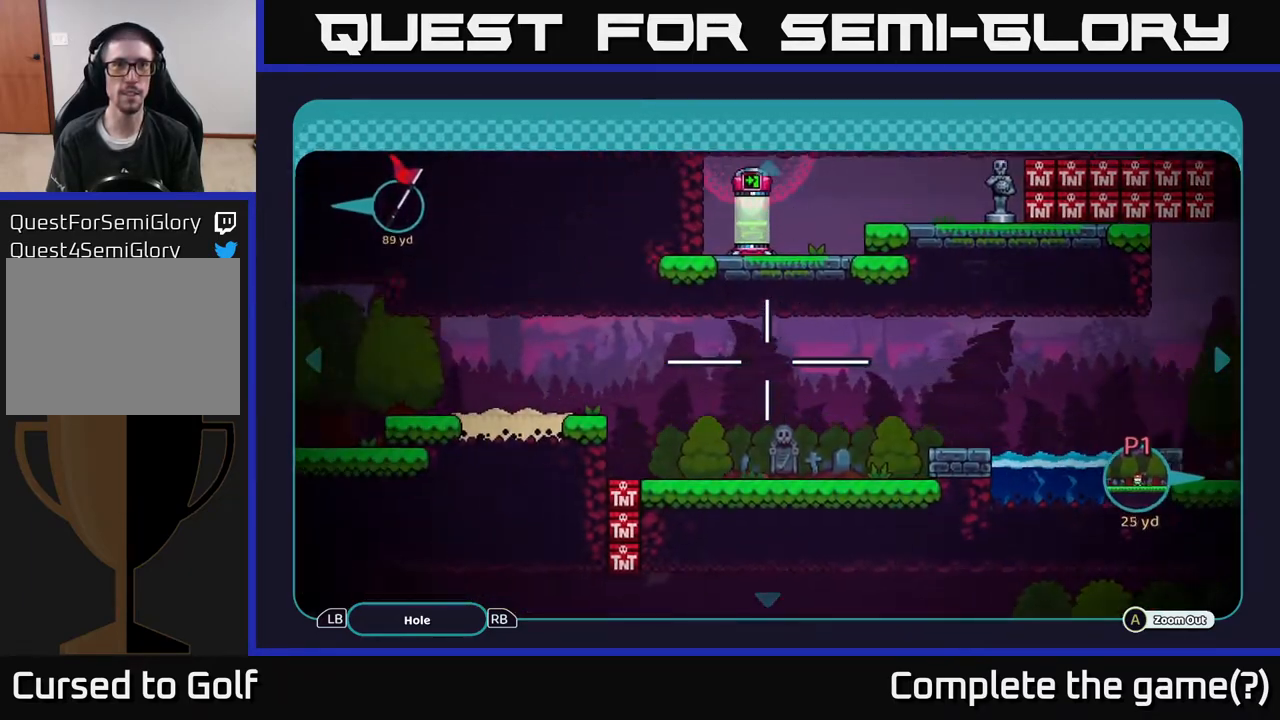
{"buttons": [], "left_stick": "up-left", "right_stick": "center", "events": [[483, "left_stick", "up-left"]]}
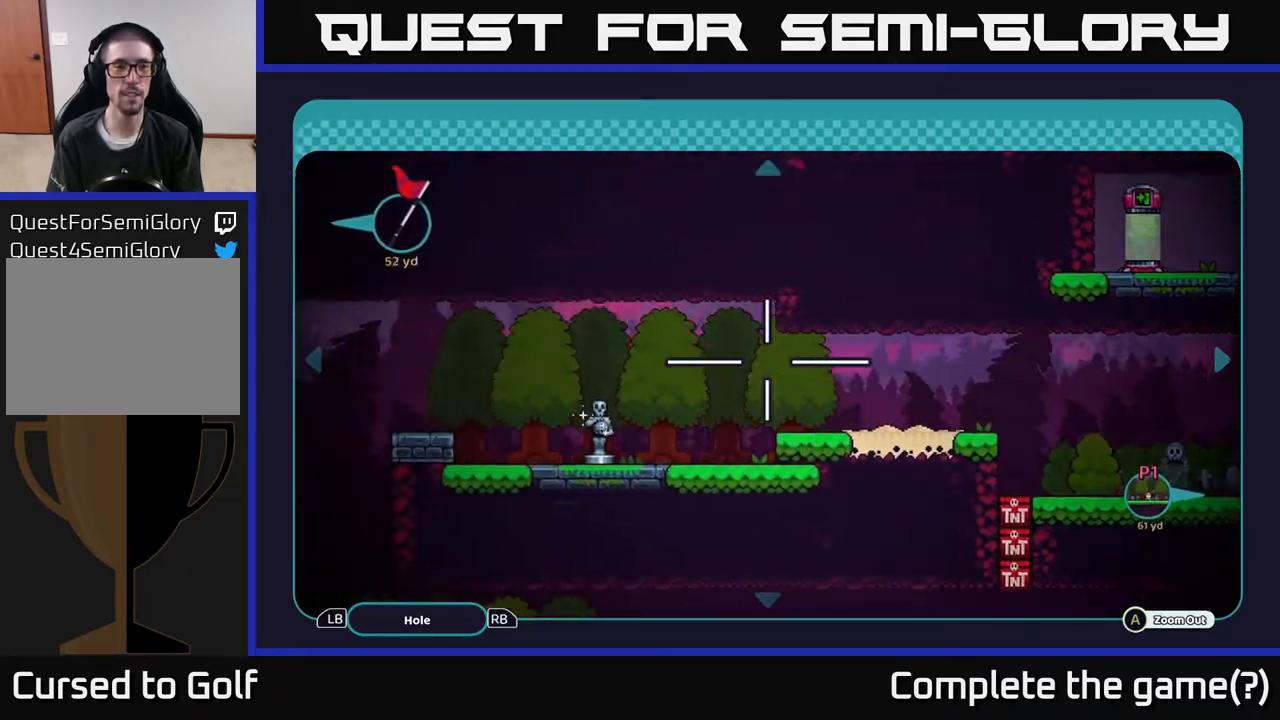
{"buttons": [], "left_stick": "center", "right_stick": "center", "events": [[117, "left_stick", "left"], [500, "left_stick", "center"]]}
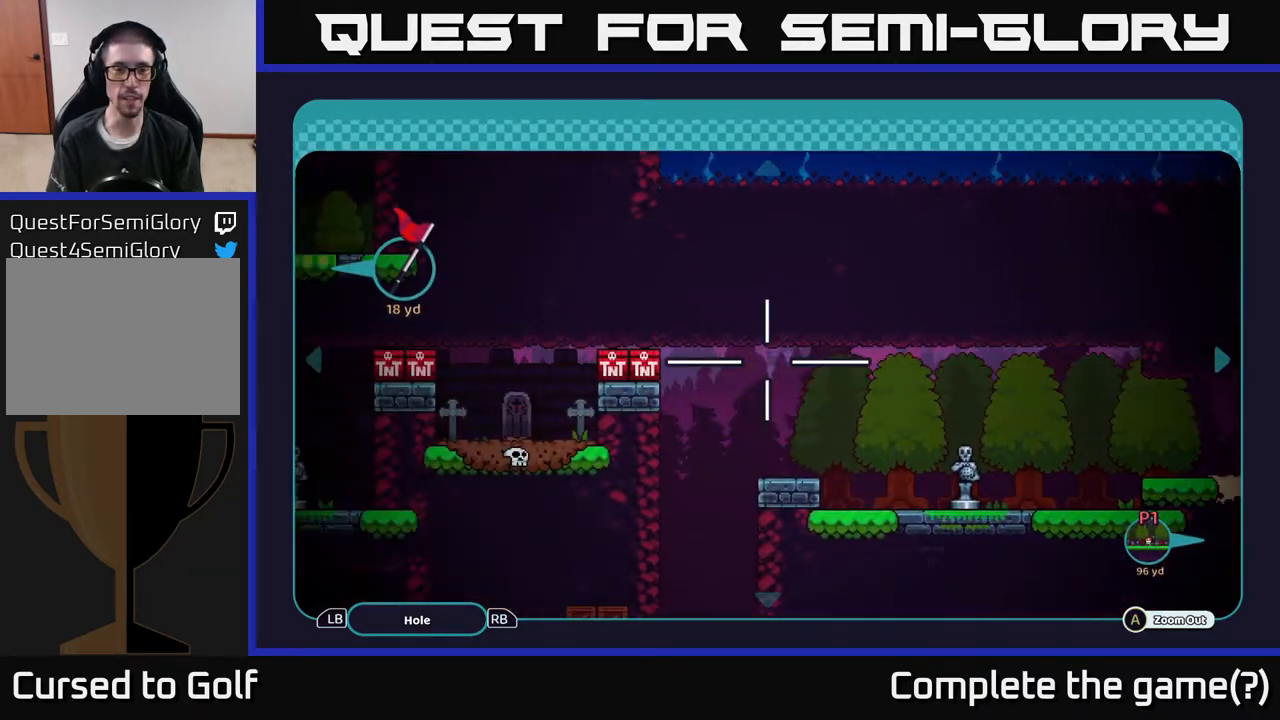
{"buttons": [], "left_stick": "center", "right_stick": "center", "events": [[183, "left_stick", "left"], [383, "left_stick", "center"]]}
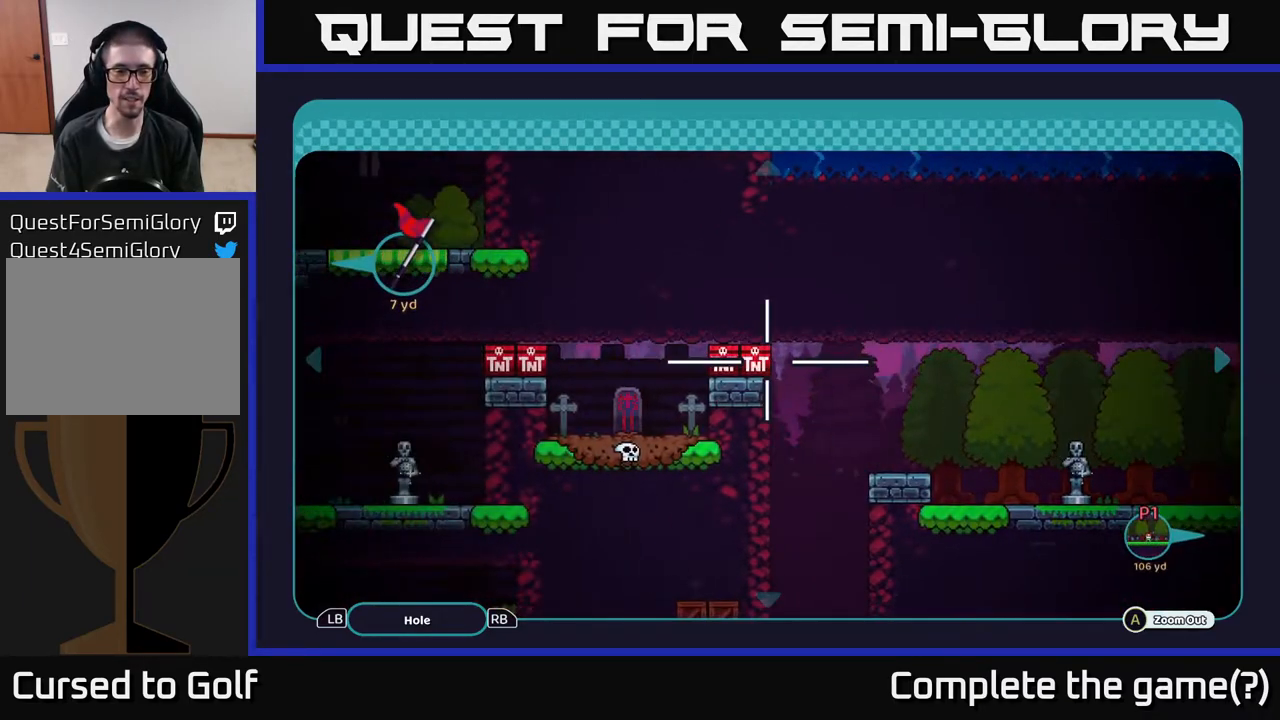
{"buttons": [], "left_stick": "left", "right_stick": "center", "events": [[500, "left_stick", "left"]]}
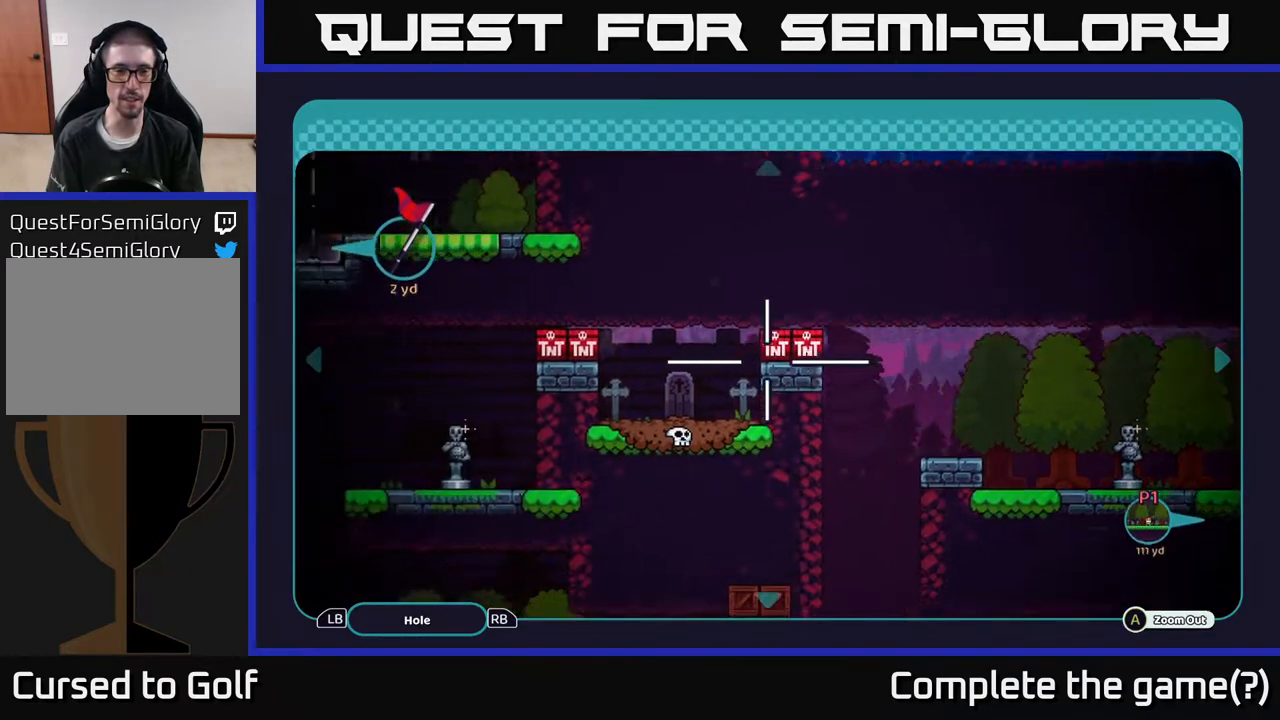
{"buttons": [], "left_stick": "center", "right_stick": "center", "events": [[100, "left_stick", "down-left"], [233, "left_stick", "center"]]}
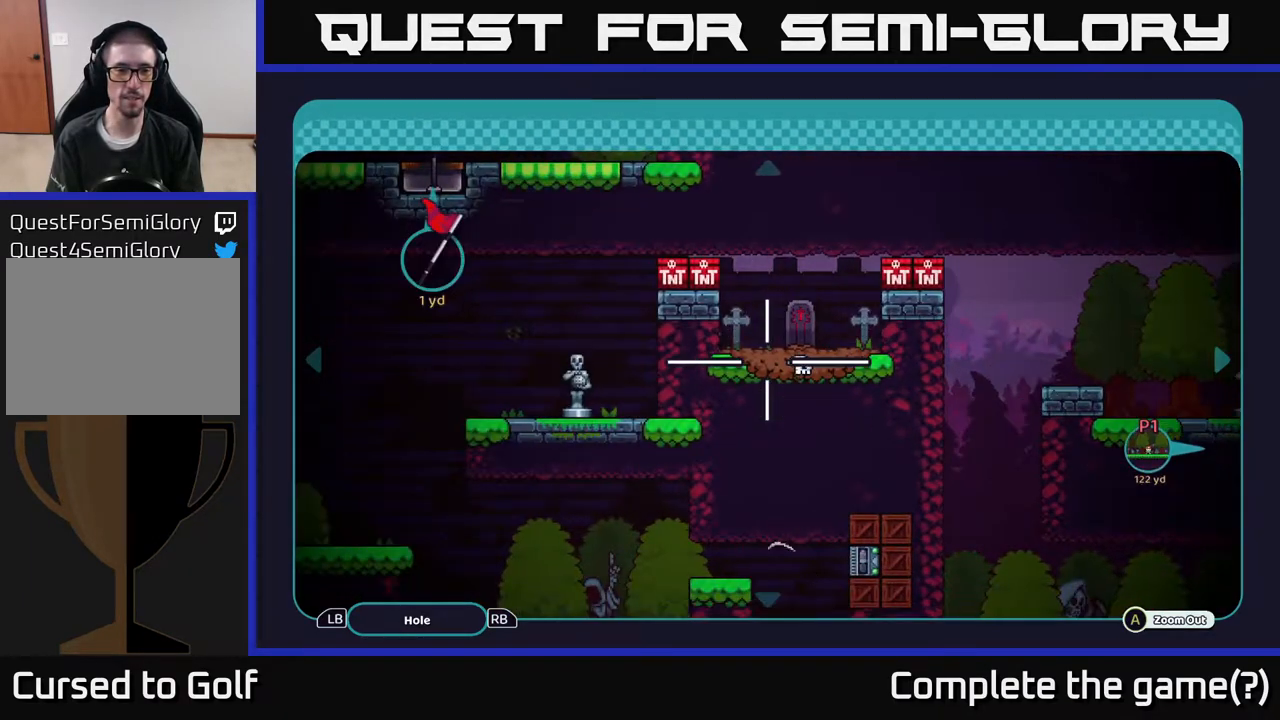
{"buttons": [], "left_stick": "center", "right_stick": "center", "events": []}
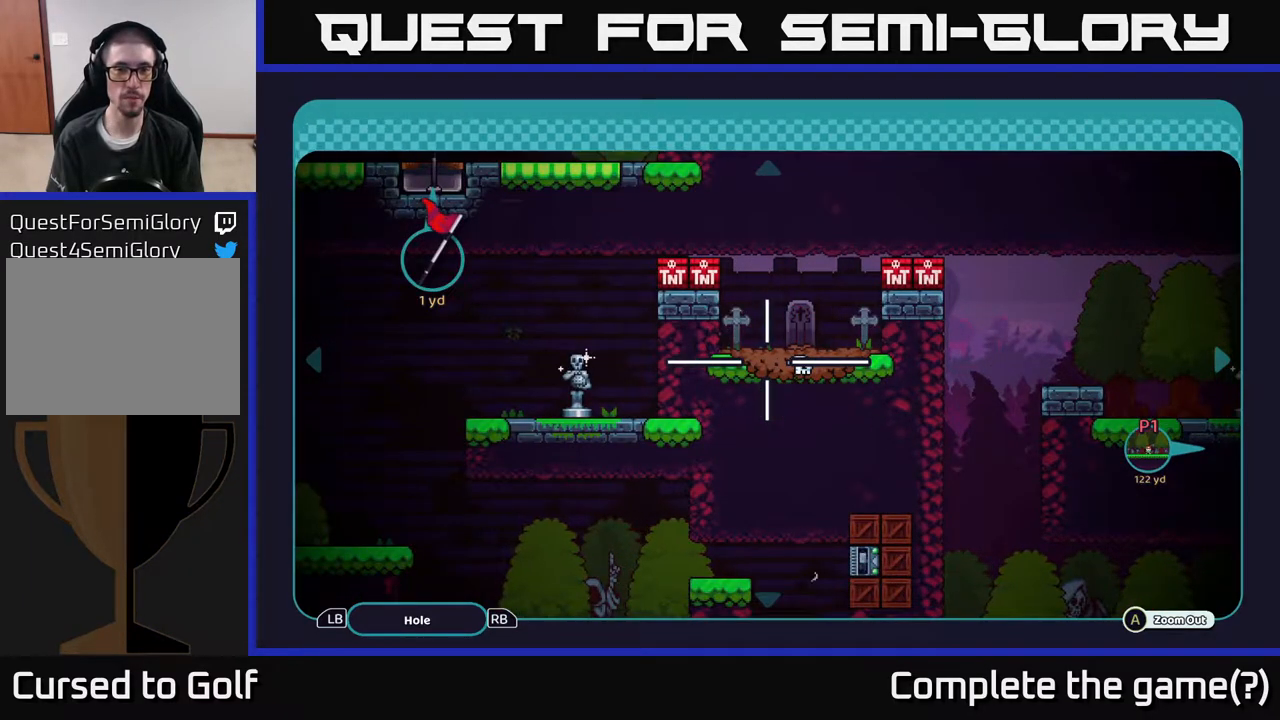
{"buttons": [], "left_stick": "center", "right_stick": "center", "events": []}
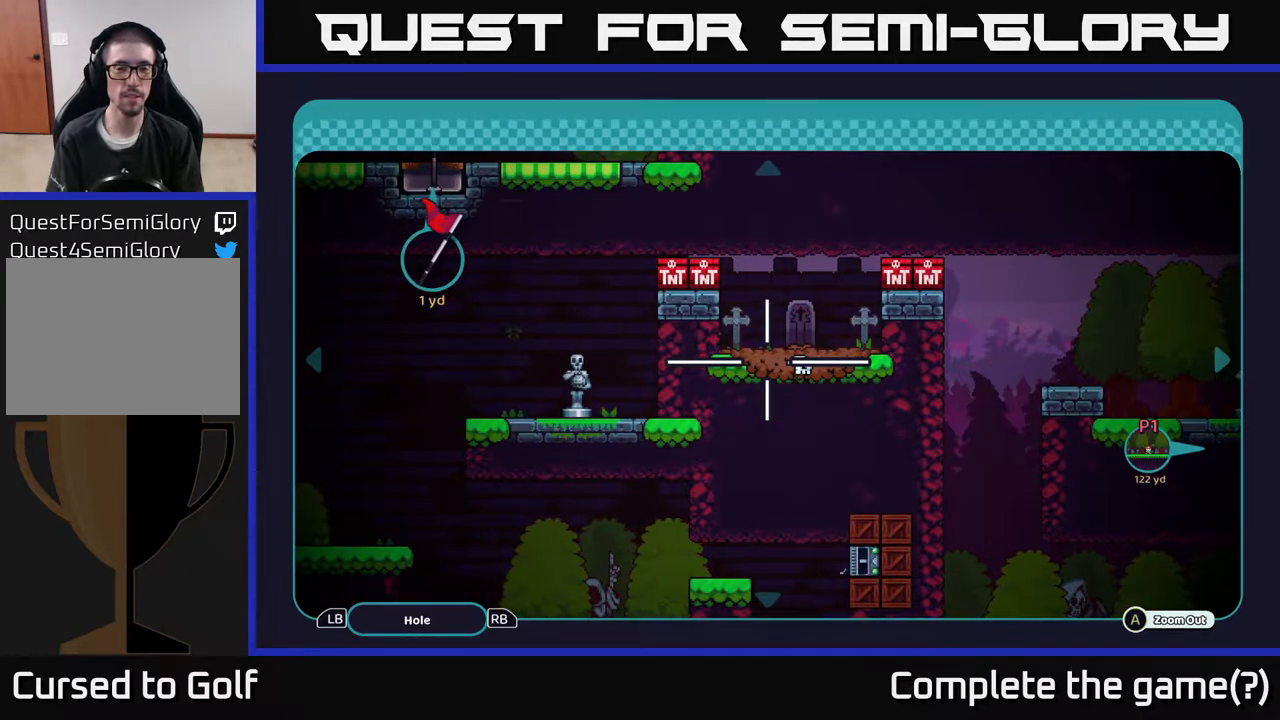
{"buttons": [], "left_stick": "center", "right_stick": "center", "events": []}
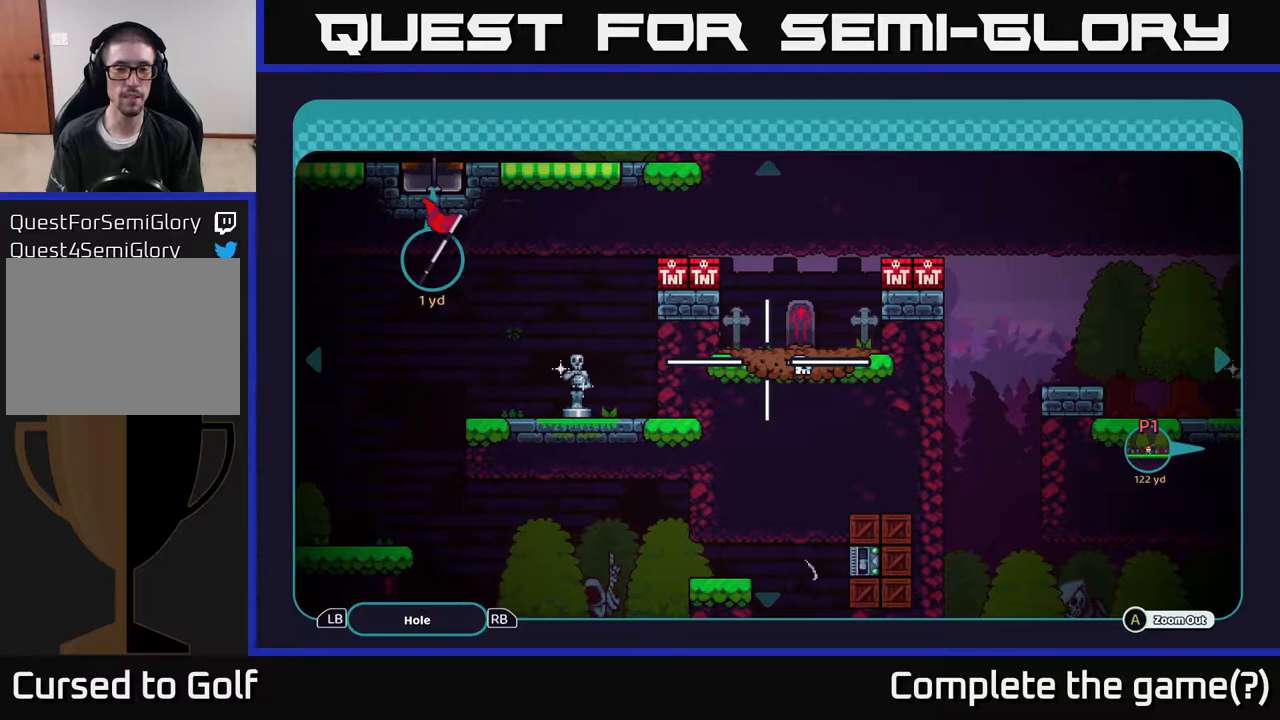
{"buttons": [], "left_stick": "center", "right_stick": "center", "events": [[183, "left_stick", "up"], [300, "left_stick", "center"]]}
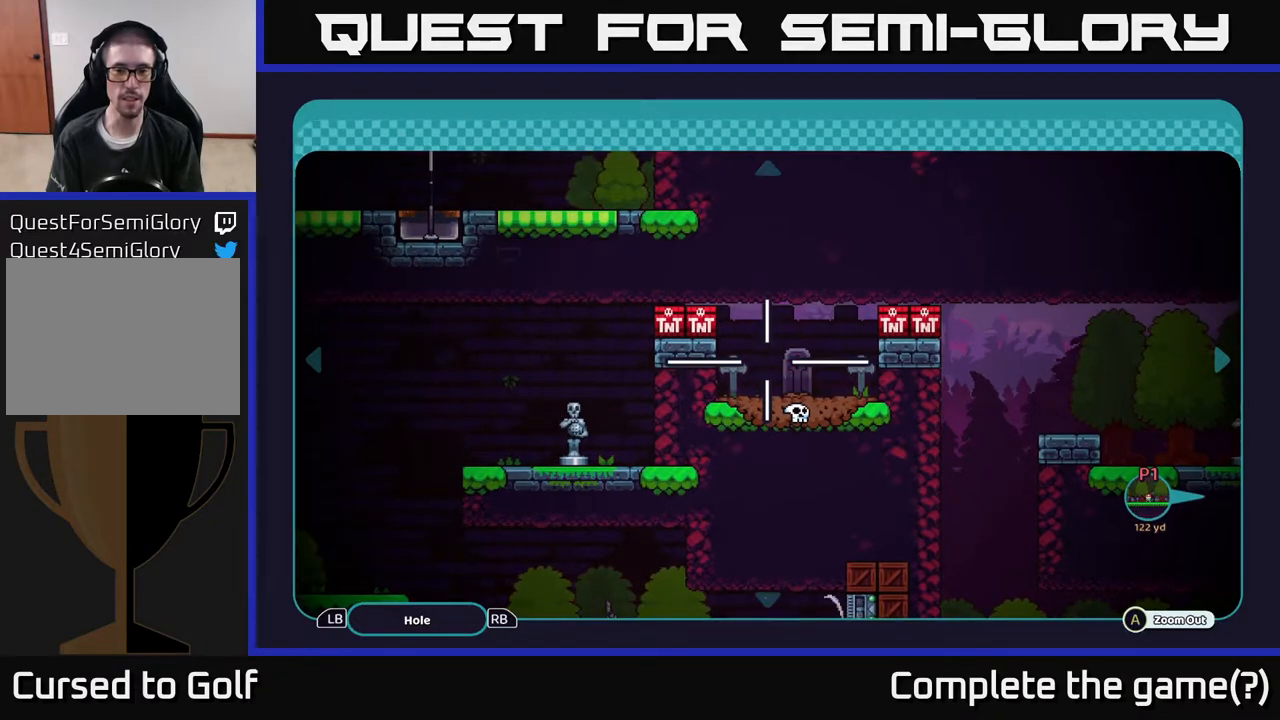
{"buttons": [], "left_stick": "center", "right_stick": "center", "events": []}
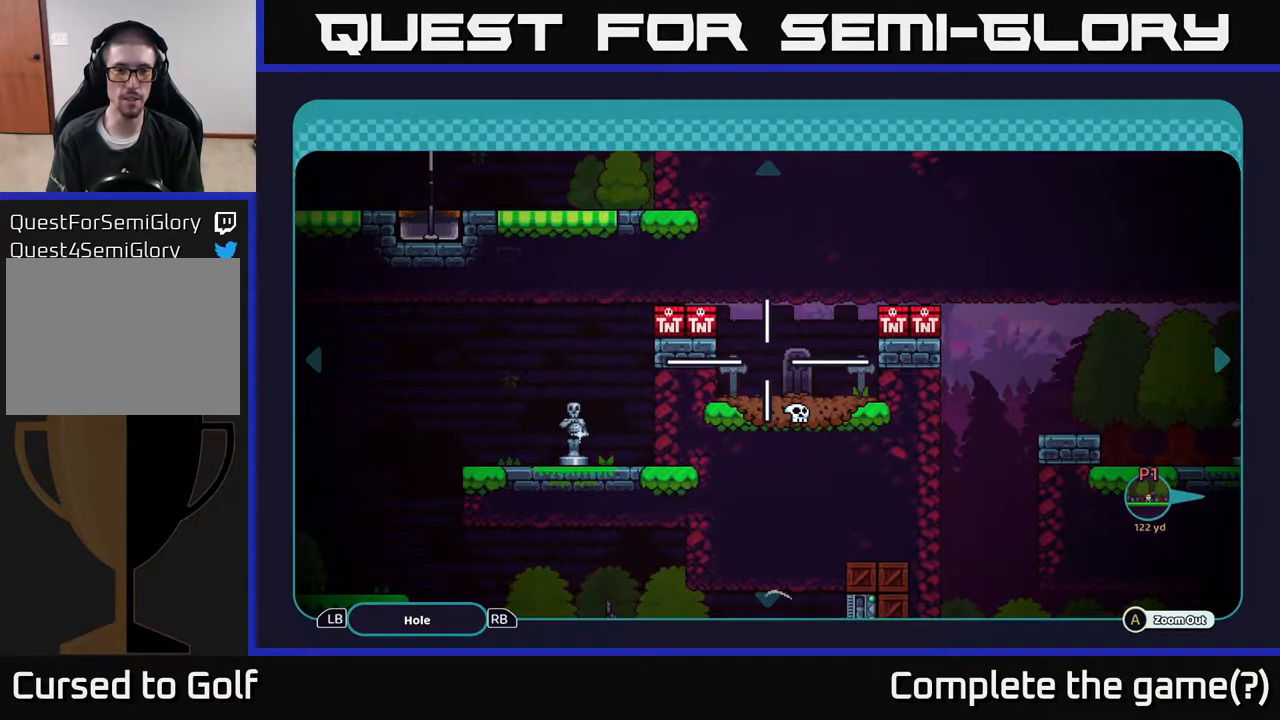
{"buttons": [], "left_stick": "center", "right_stick": "center", "events": []}
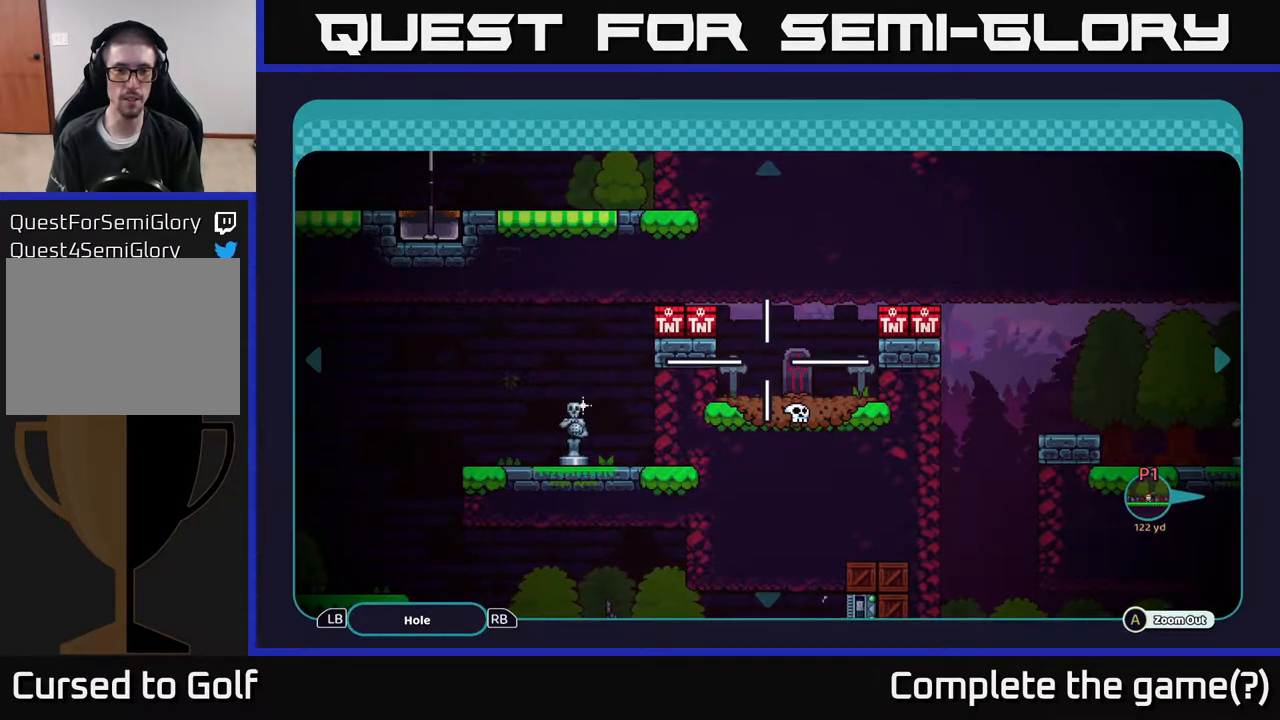
{"buttons": [], "left_stick": "right", "right_stick": "center", "events": [[233, "left_stick", "right"]]}
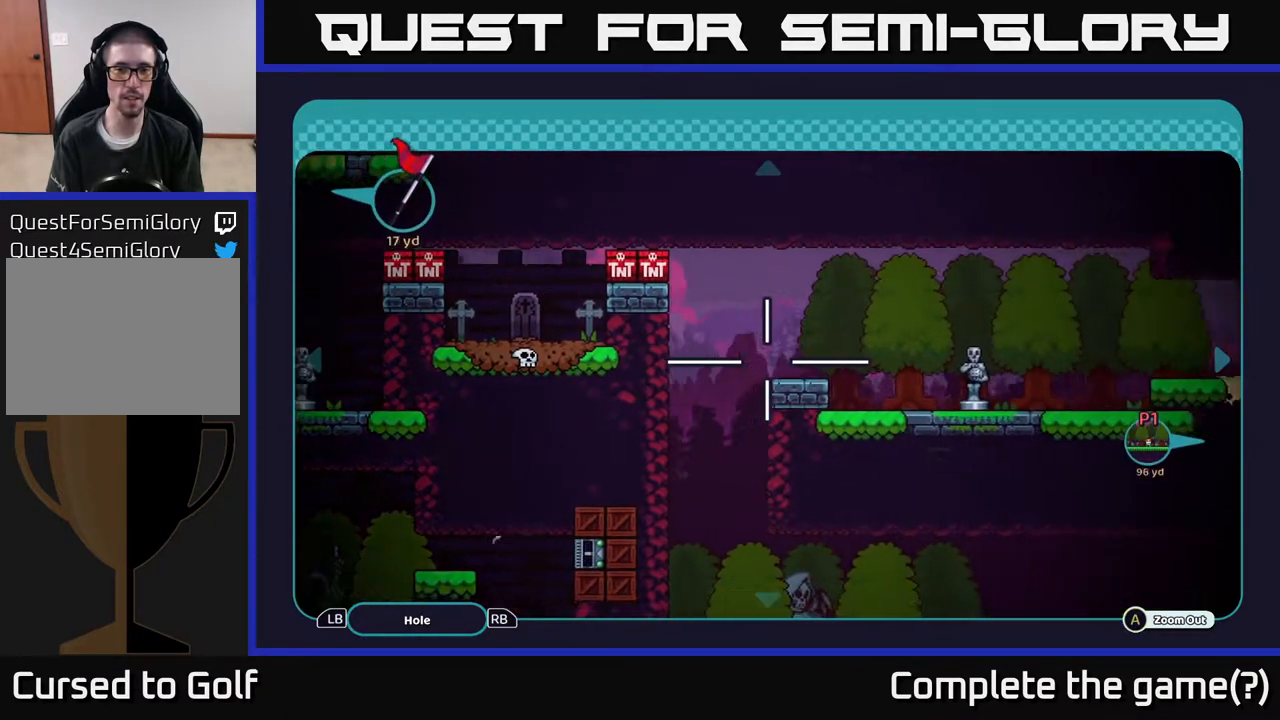
{"buttons": [], "left_stick": "center", "right_stick": "center", "events": [[217, "left_stick", "center"]]}
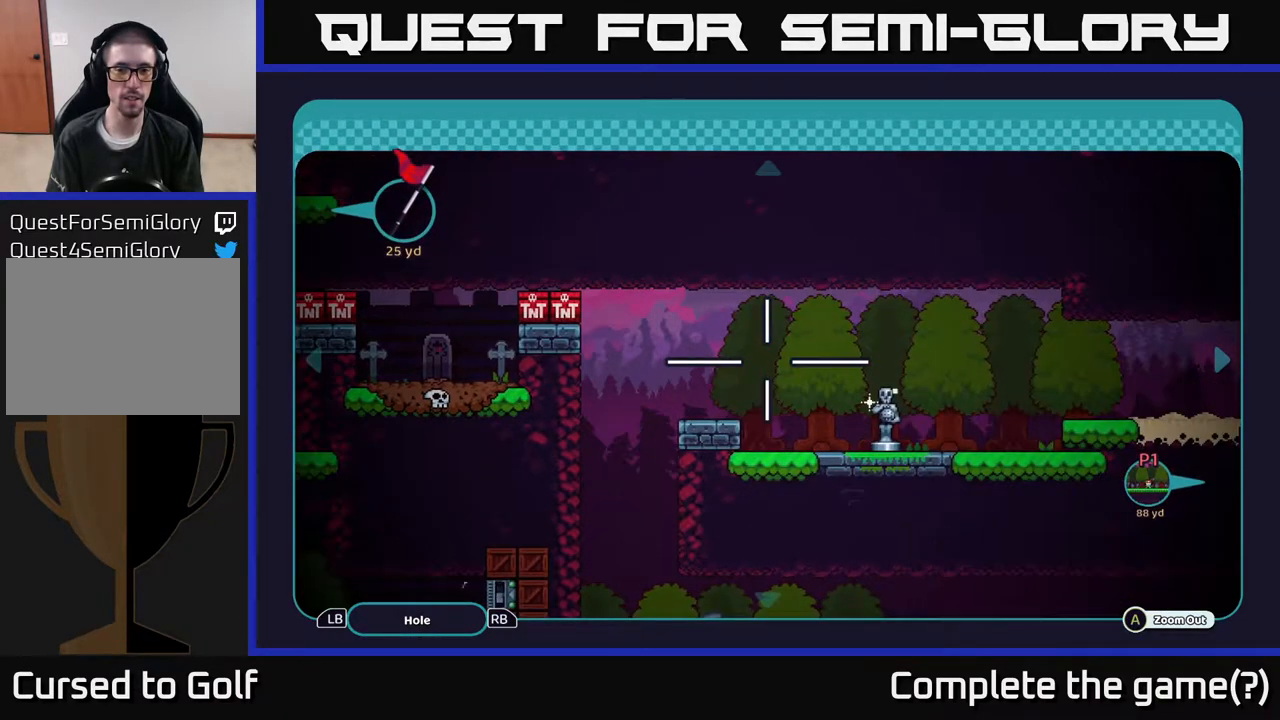
{"buttons": [], "left_stick": "center", "right_stick": "center", "events": [[133, "left_stick", "left"], [317, "left_stick", "center"], [367, "B", "down"], [483, "B", "up"]]}
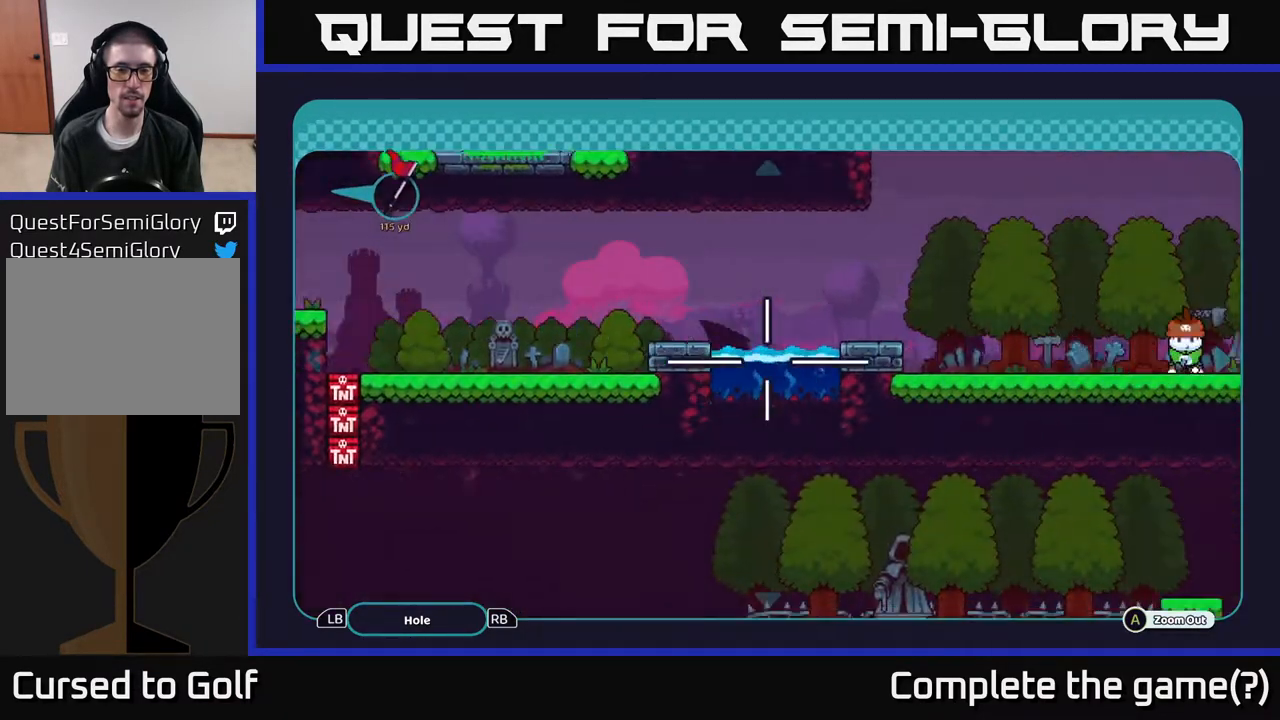
{"buttons": [], "left_stick": "center", "right_stick": "center", "events": []}
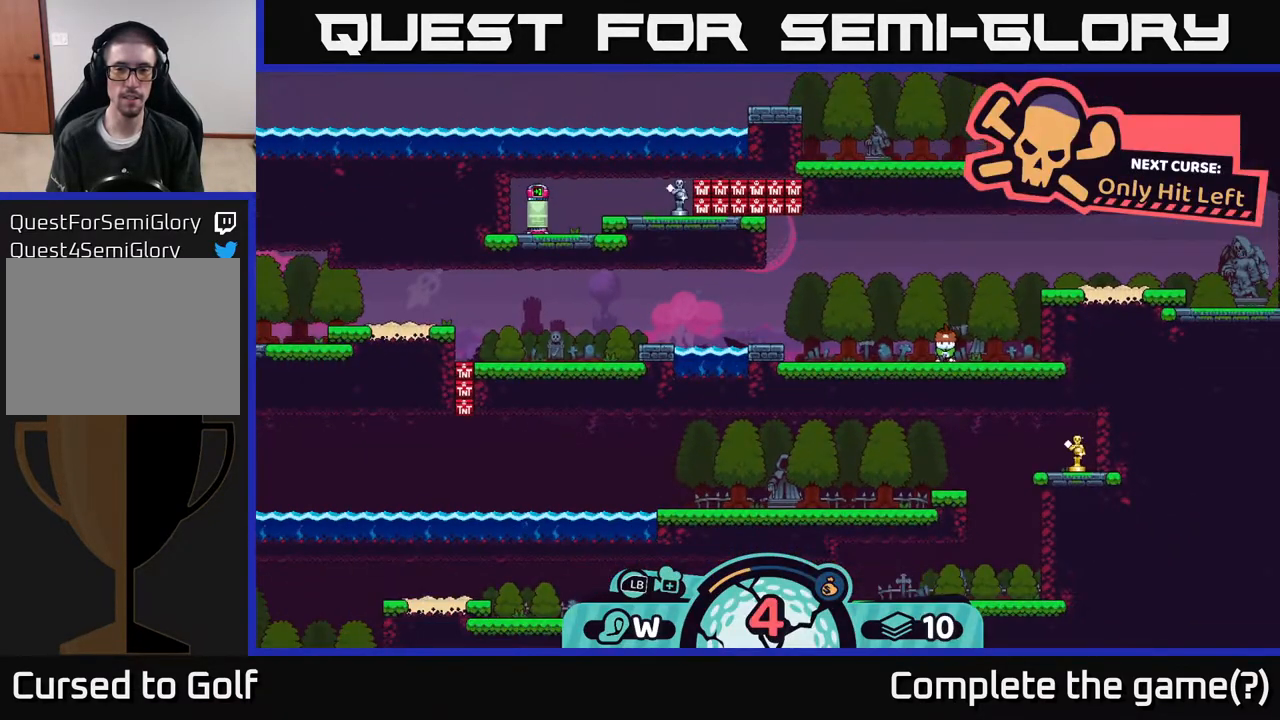
{"buttons": [], "left_stick": "center", "right_stick": "center", "events": []}
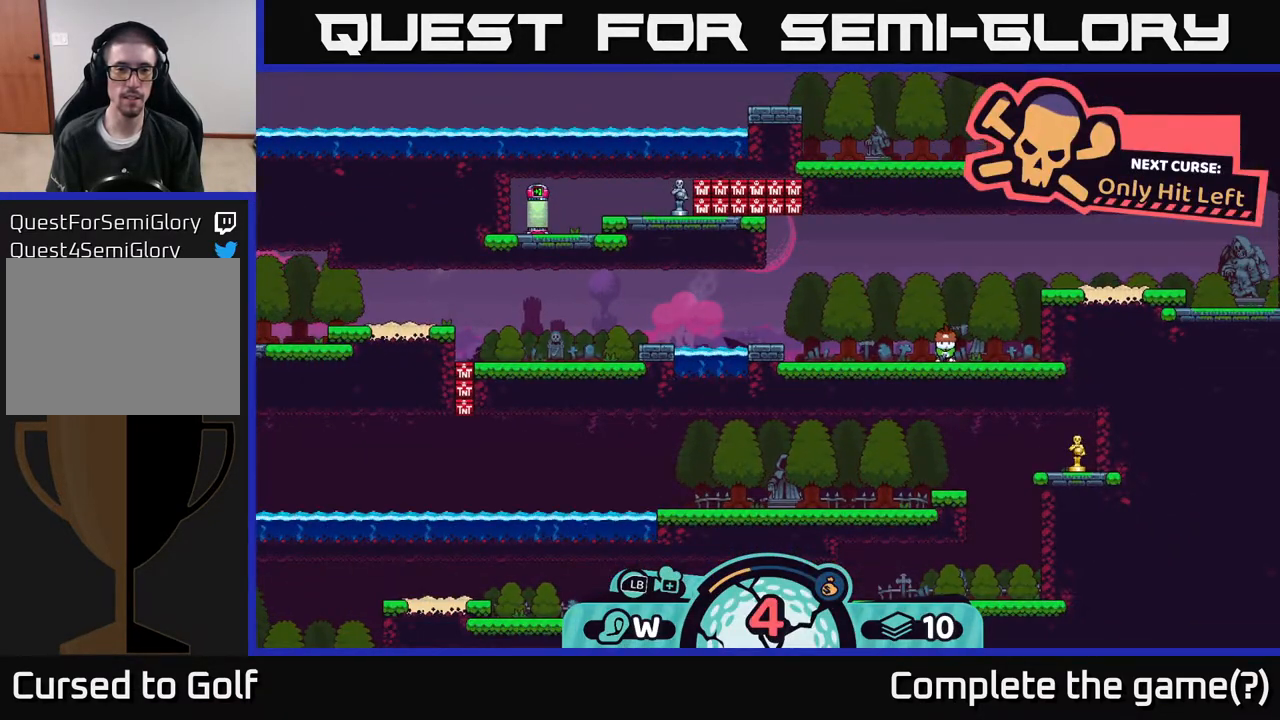
{"buttons": [], "left_stick": "center", "right_stick": "center", "events": []}
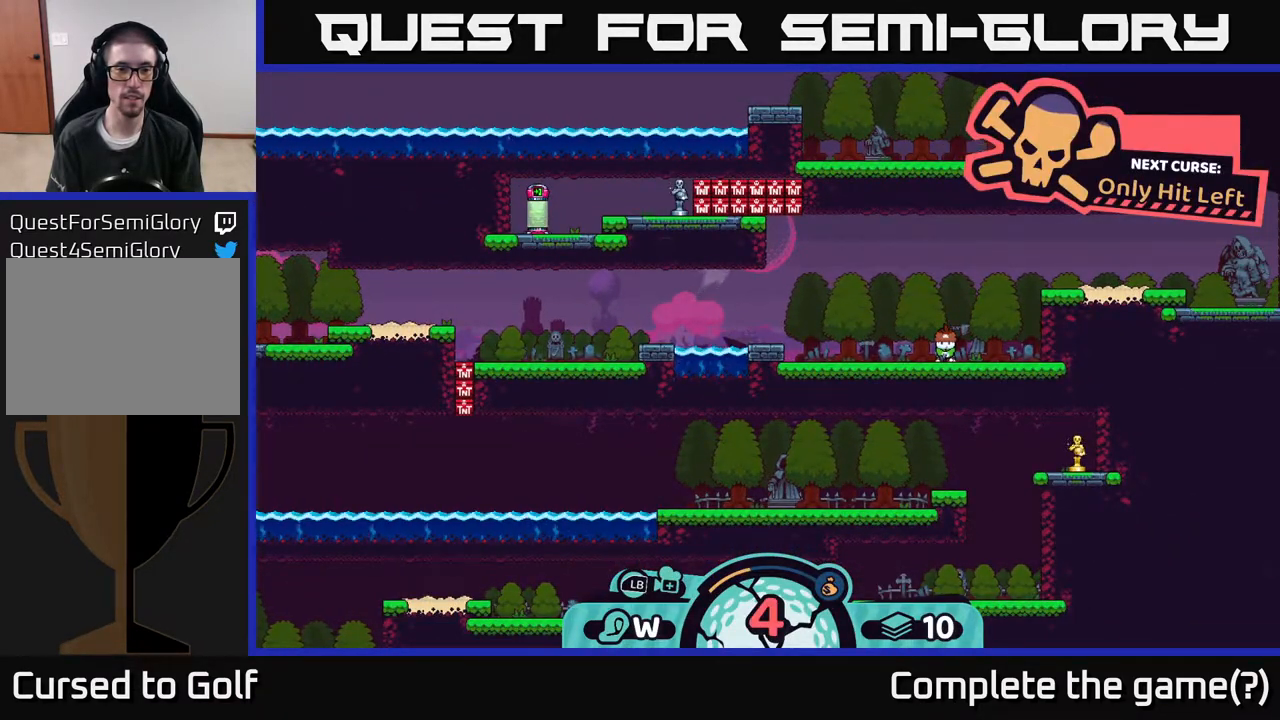
{"buttons": [], "left_stick": "center", "right_stick": "center", "events": []}
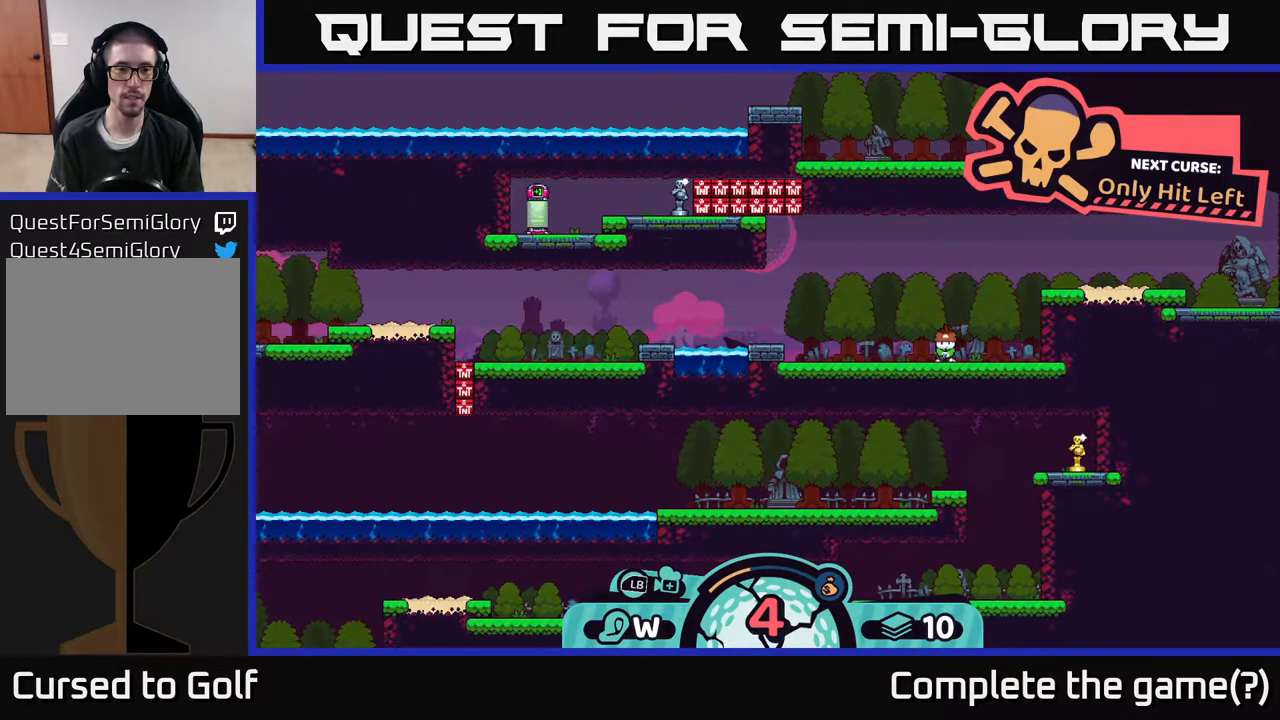
{"buttons": [], "left_stick": "center", "right_stick": "center", "events": []}
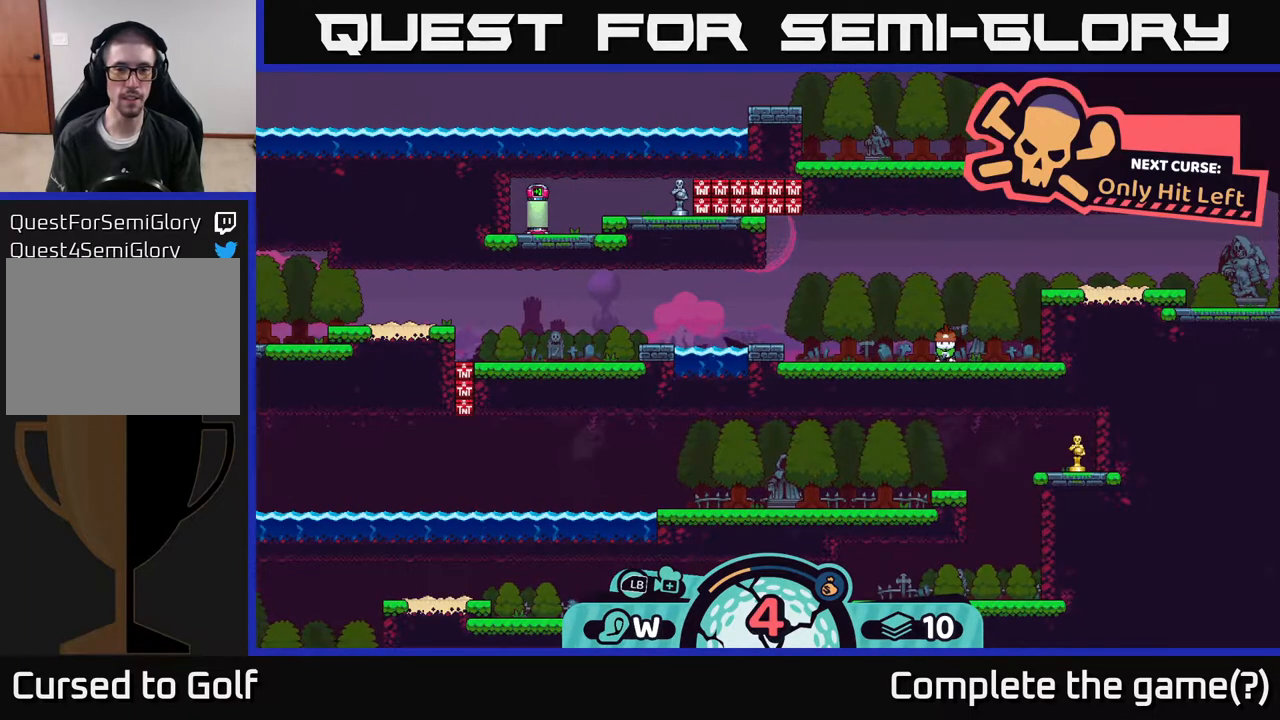
{"buttons": [], "left_stick": "center", "right_stick": "center", "events": []}
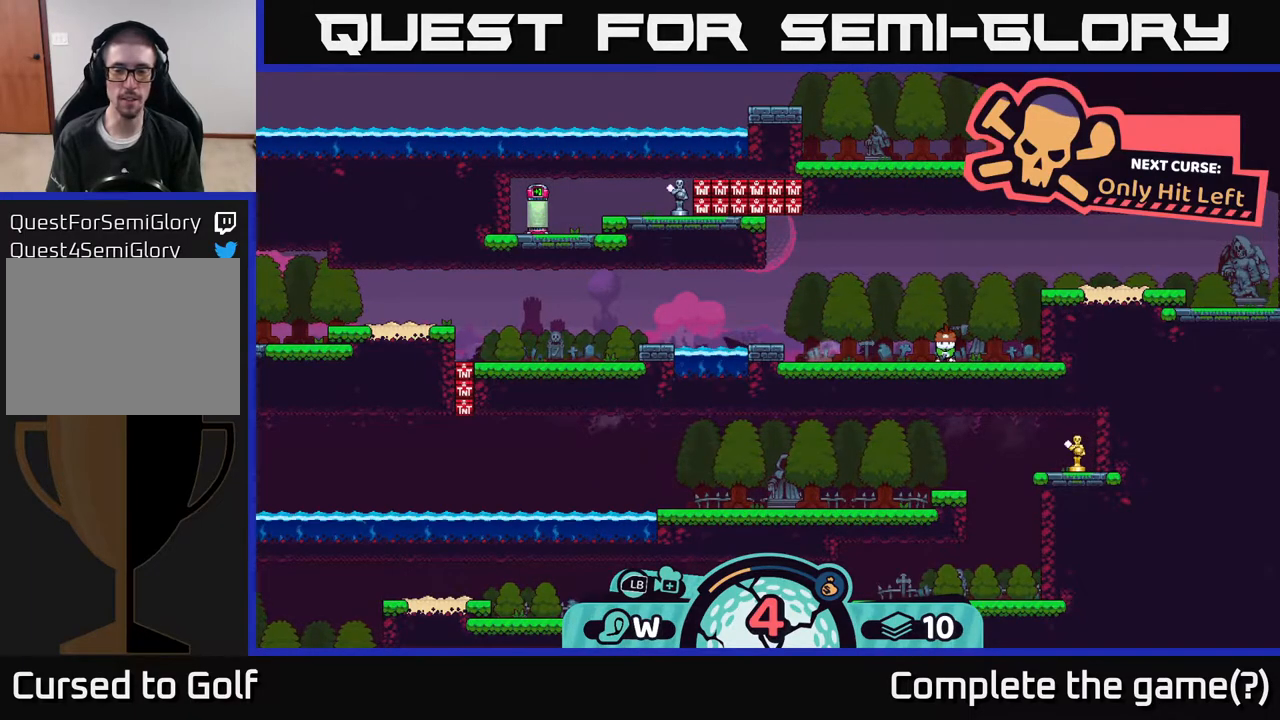
{"buttons": [], "left_stick": "center", "right_stick": "center", "events": [[117, "left_stick", "right"], [367, "left_stick", "center"]]}
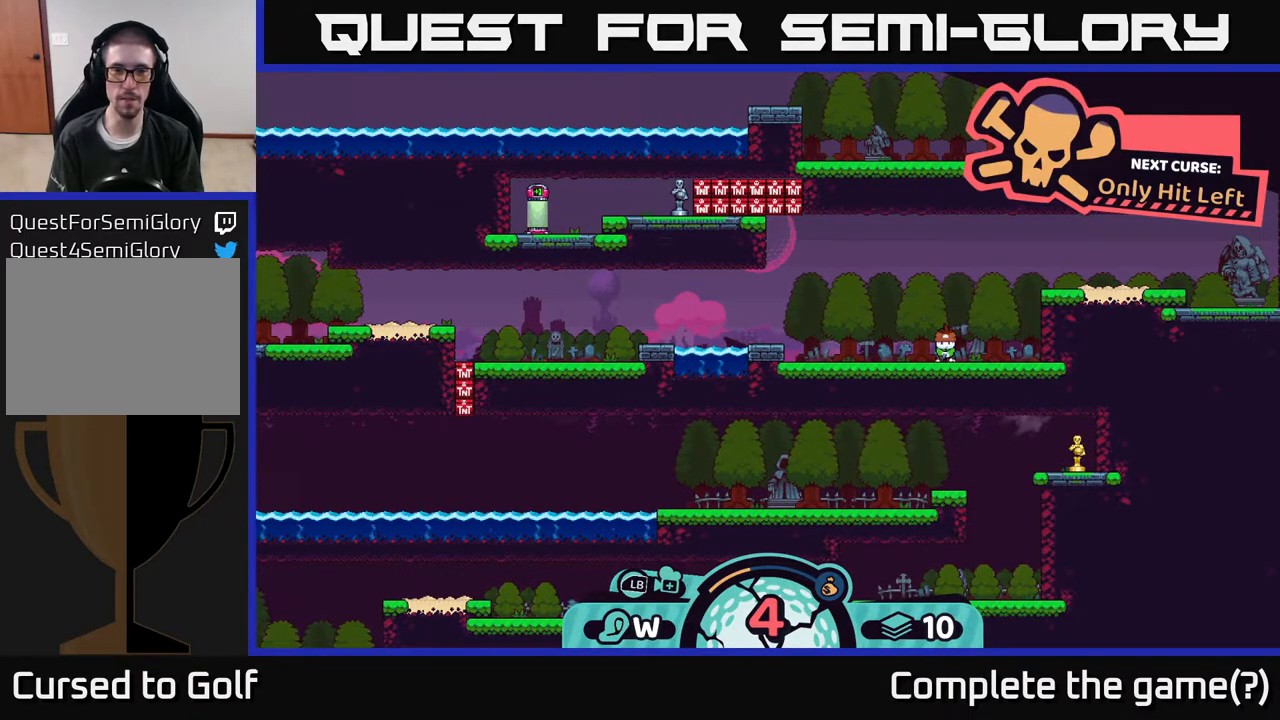
{"buttons": [], "left_stick": "center", "right_stick": "center", "events": [[283, "left_stick", "up"], [417, "left_stick", "center"]]}
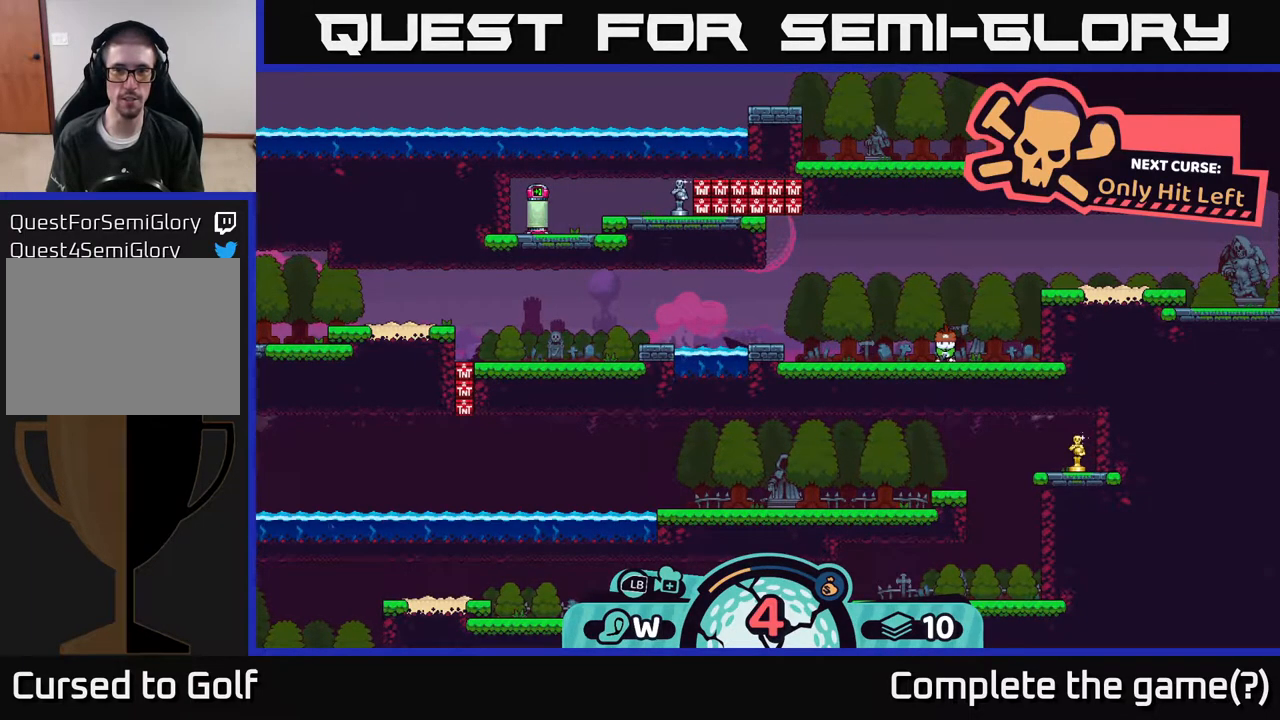
{"buttons": [], "left_stick": "center", "right_stick": "center", "events": []}